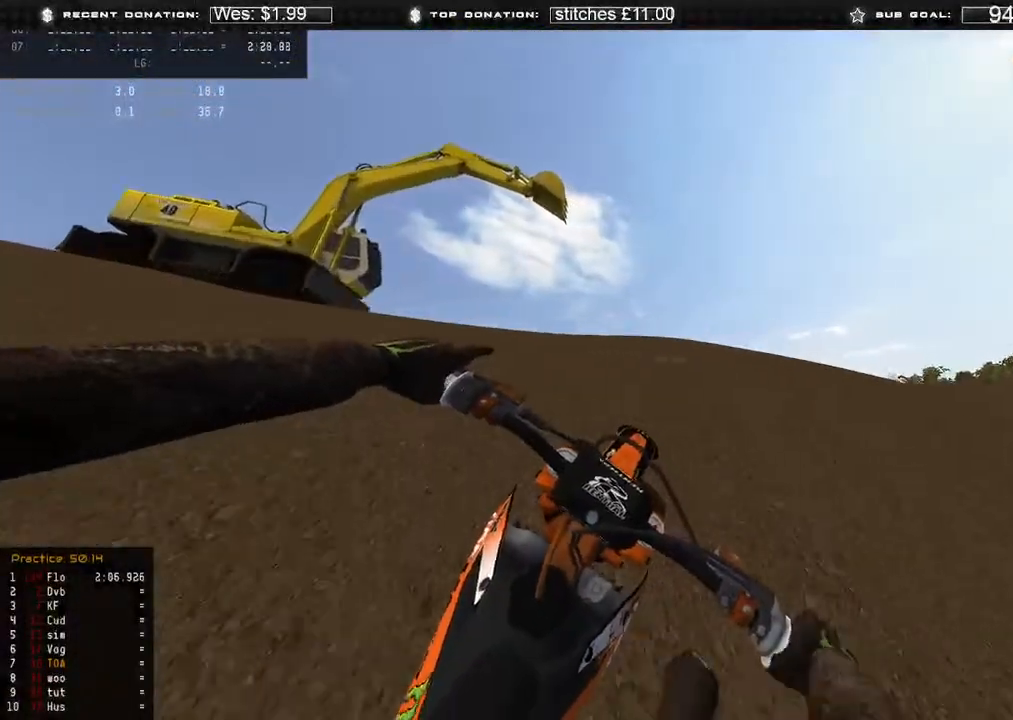
Gameplay with a controller (Xbox layout); each line is a JSON object with the inputs held at the frame after it. "events" lists button and stick changes between this image and that frame as [ms after this image, input, new state], when the widget could be followed in between.
{"buttons": [], "left_stick": "up-right", "right_stick": "down"}
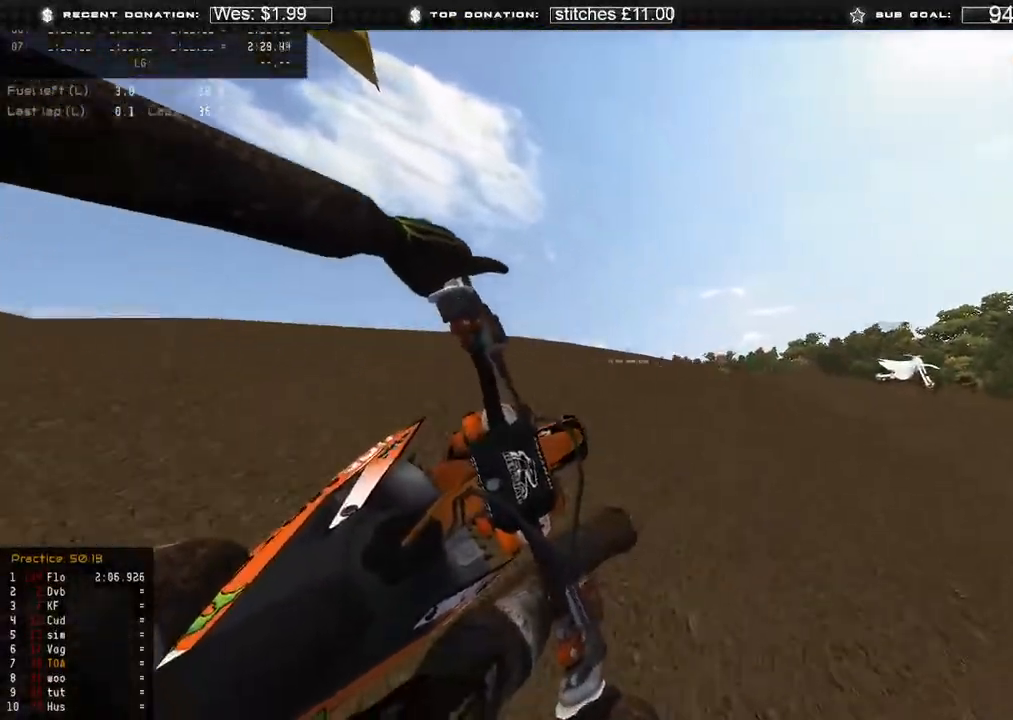
{"buttons": [], "left_stick": "up-right", "right_stick": "down-left", "events": [[200, "right_stick", "down-left"]]}
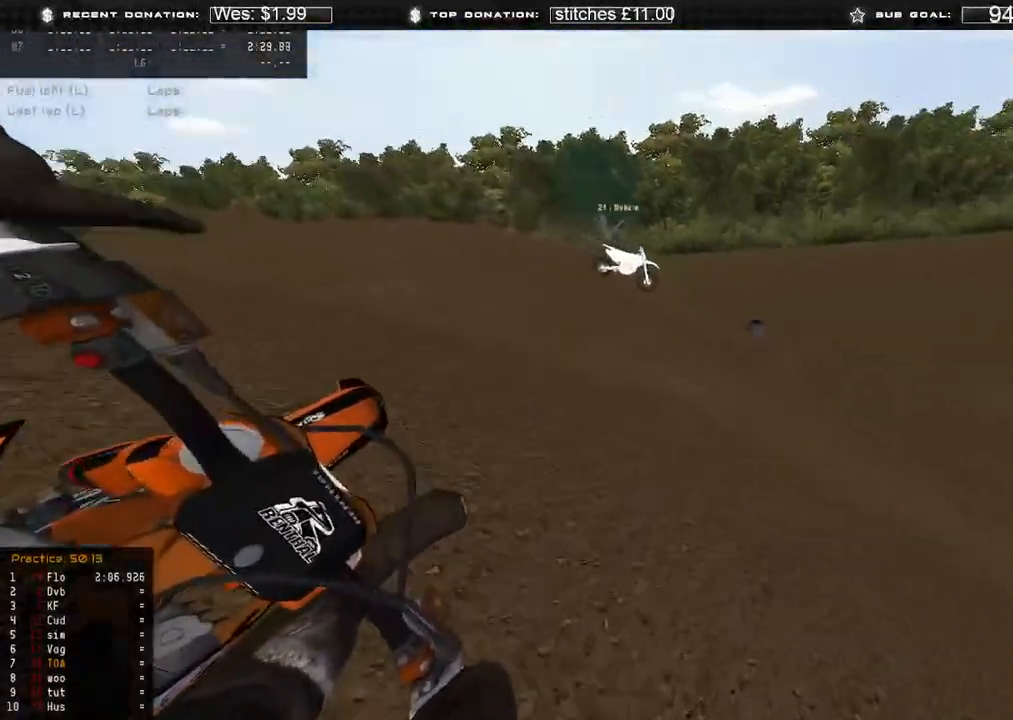
{"buttons": ["R2"], "left_stick": "up-right", "right_stick": "down-left", "events": [[67, "R2", "down"], [267, "R2", "up"], [483, "R2", "down"]]}
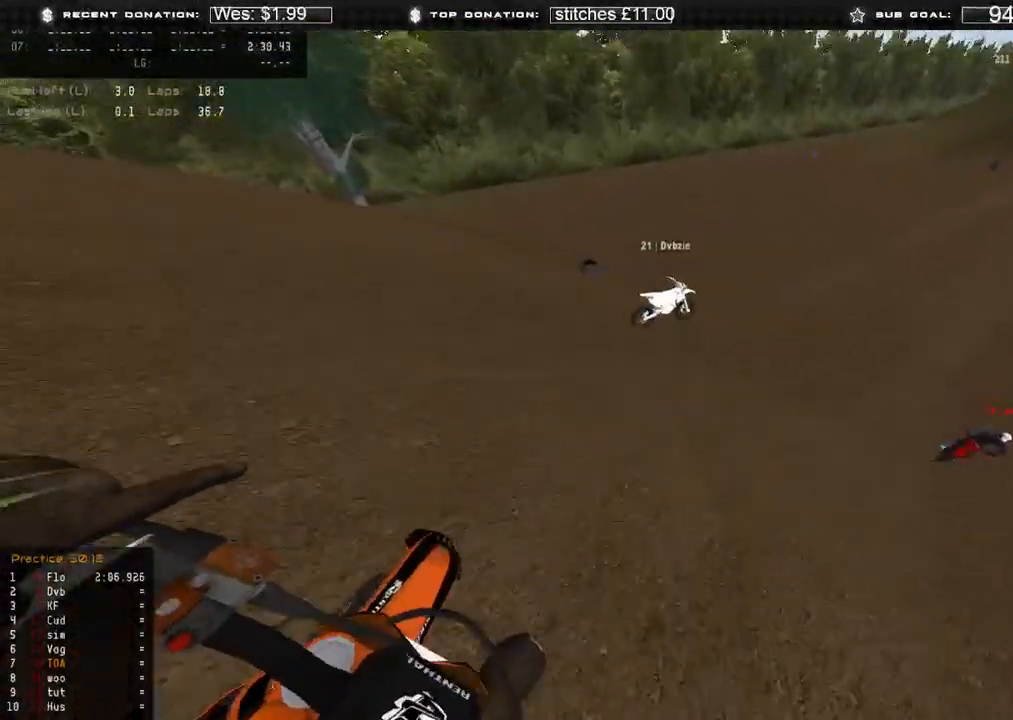
{"buttons": ["R2"], "left_stick": "up-right", "right_stick": "down-left", "events": [[50, "R2", "up"], [133, "R2", "down"], [283, "R2", "up"], [350, "R2", "down"]]}
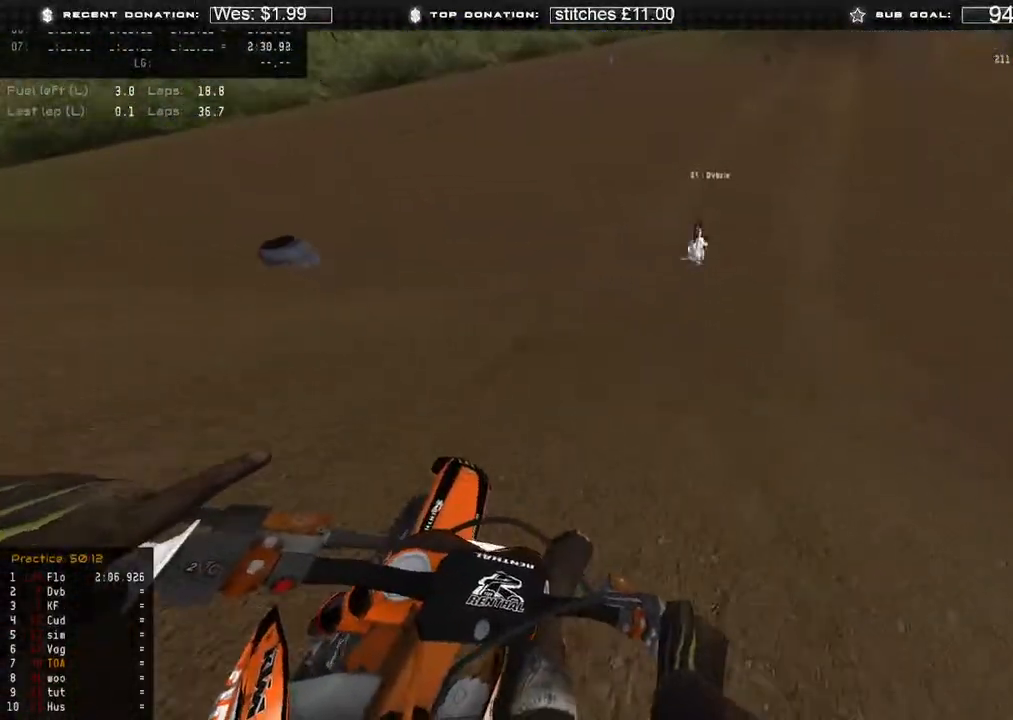
{"buttons": ["R2"], "left_stick": "up-right", "right_stick": "center", "events": [[400, "R3", "down"], [417, "right_stick", "center"], [467, "R3", "up"]]}
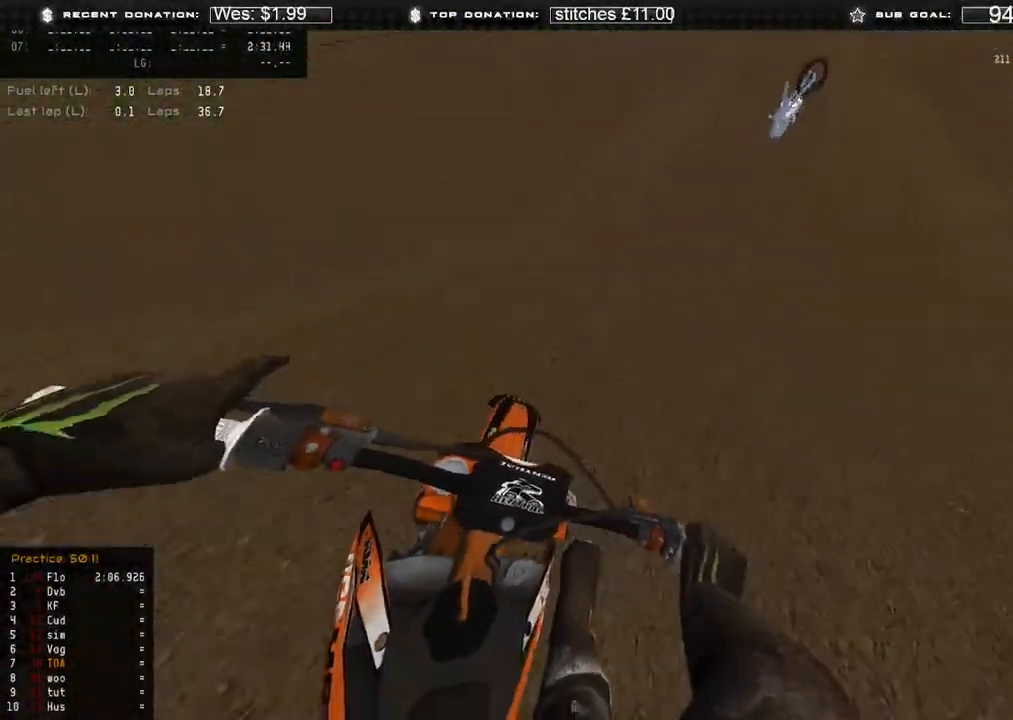
{"buttons": ["R2", "R3"], "left_stick": "up", "right_stick": "center", "events": [[183, "R3", "down"], [267, "R3", "up"], [267, "right_stick", "up"], [350, "left_stick", "up"], [417, "right_stick", "center"], [450, "R3", "down"]]}
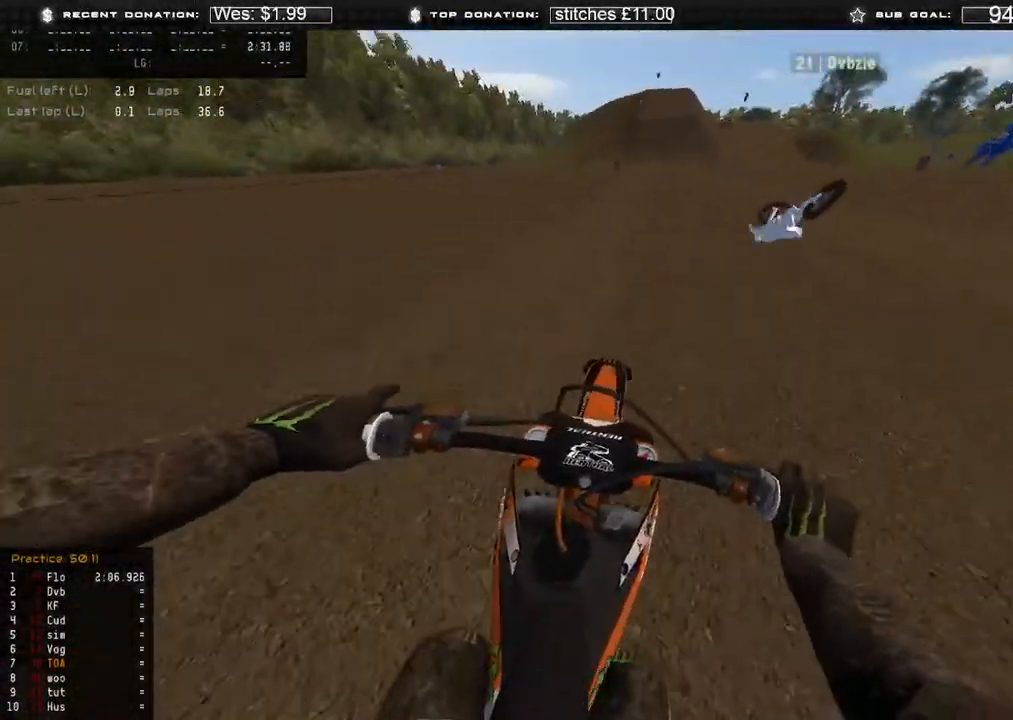
{"buttons": ["R2"], "left_stick": "up-right", "right_stick": "down-left", "events": [[50, "R3", "up"], [183, "left_stick", "up-right"], [267, "right_stick", "down-left"]]}
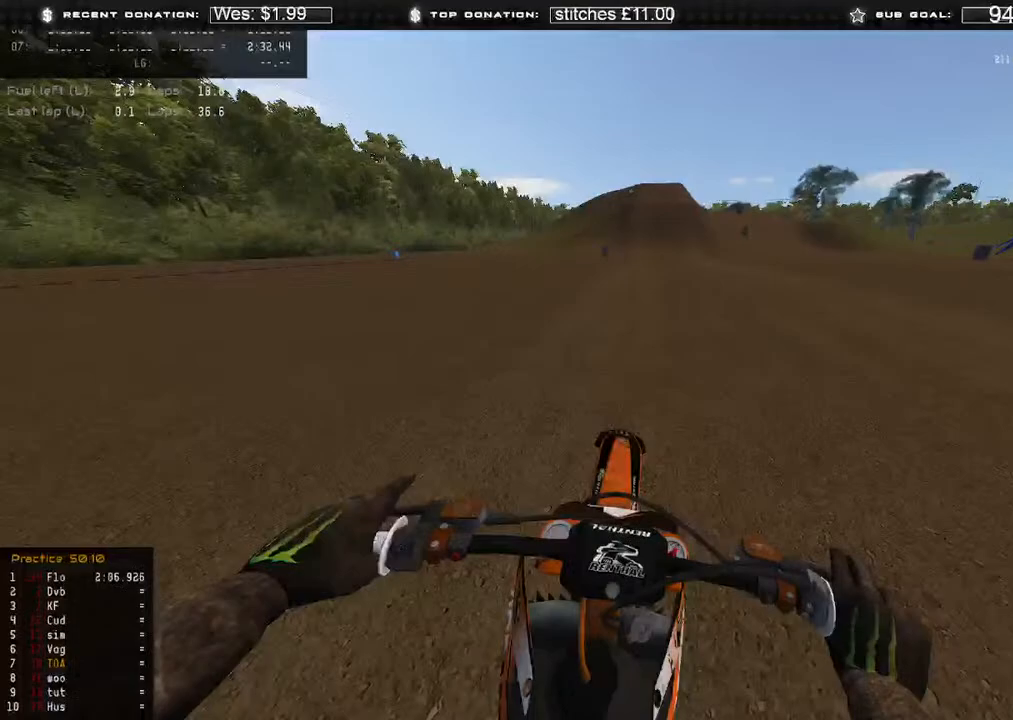
{"buttons": ["R2"], "left_stick": "center", "right_stick": "down", "events": [[367, "left_stick", "center"], [367, "right_stick", "down"]]}
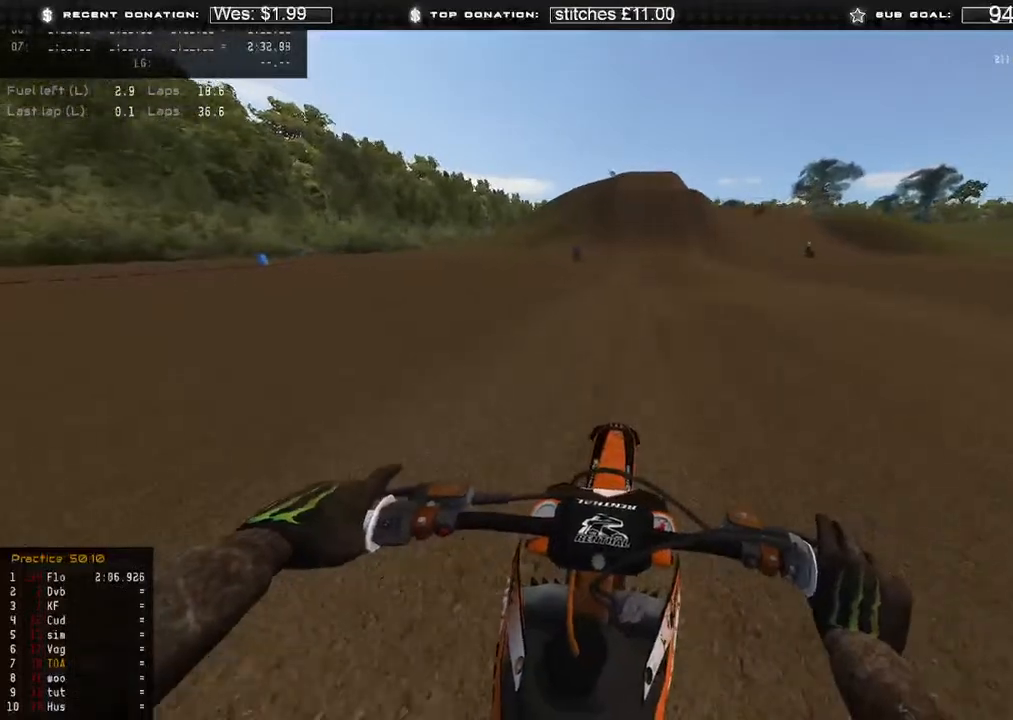
{"buttons": ["R2"], "left_stick": "center", "right_stick": "down", "events": [[133, "B", "down"], [250, "B", "up"]]}
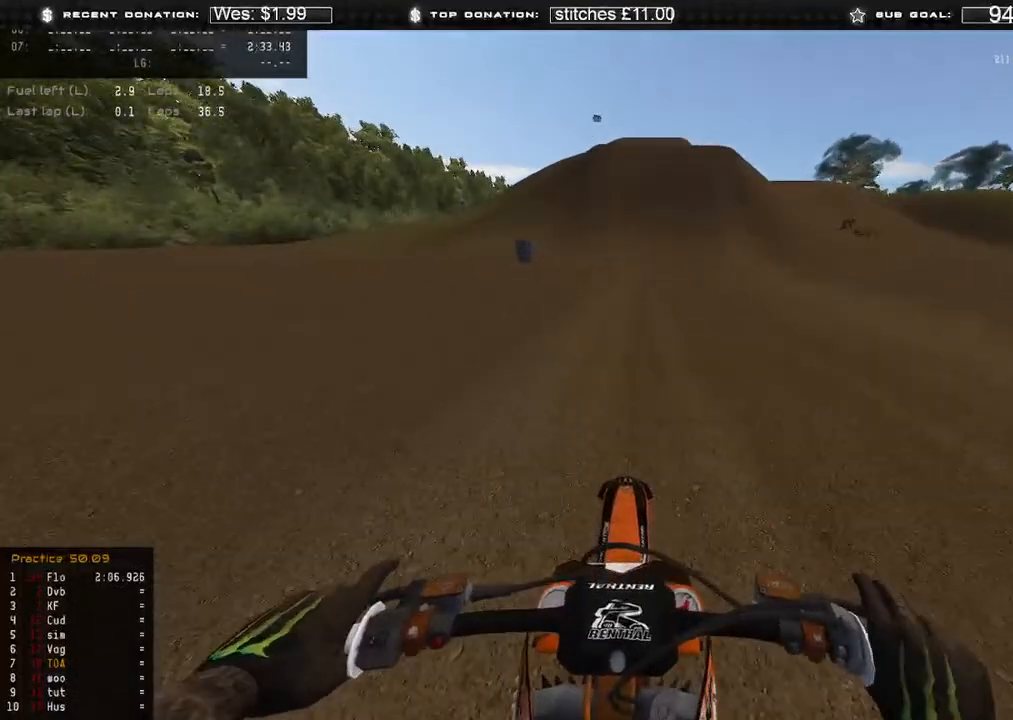
{"buttons": ["R2"], "left_stick": "center", "right_stick": "down-right", "events": [[117, "Y", "down"], [167, "right_stick", "down-right"], [250, "Y", "up"]]}
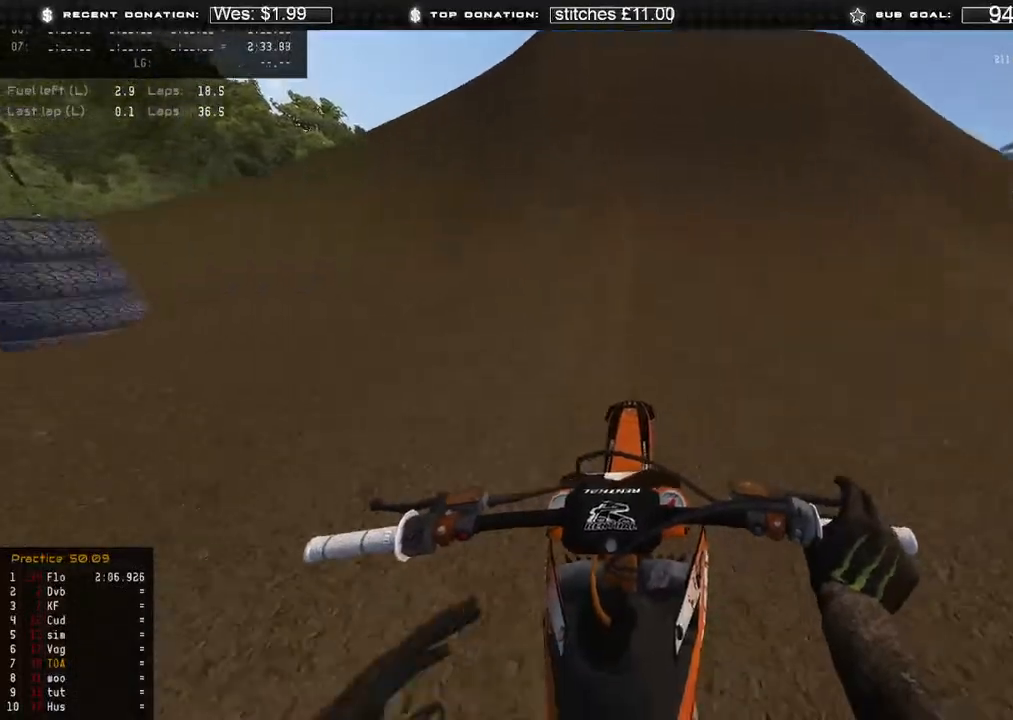
{"buttons": ["R2", "R3"], "left_stick": "right", "right_stick": "down-right", "events": [[333, "left_stick", "right"], [433, "R3", "down"]]}
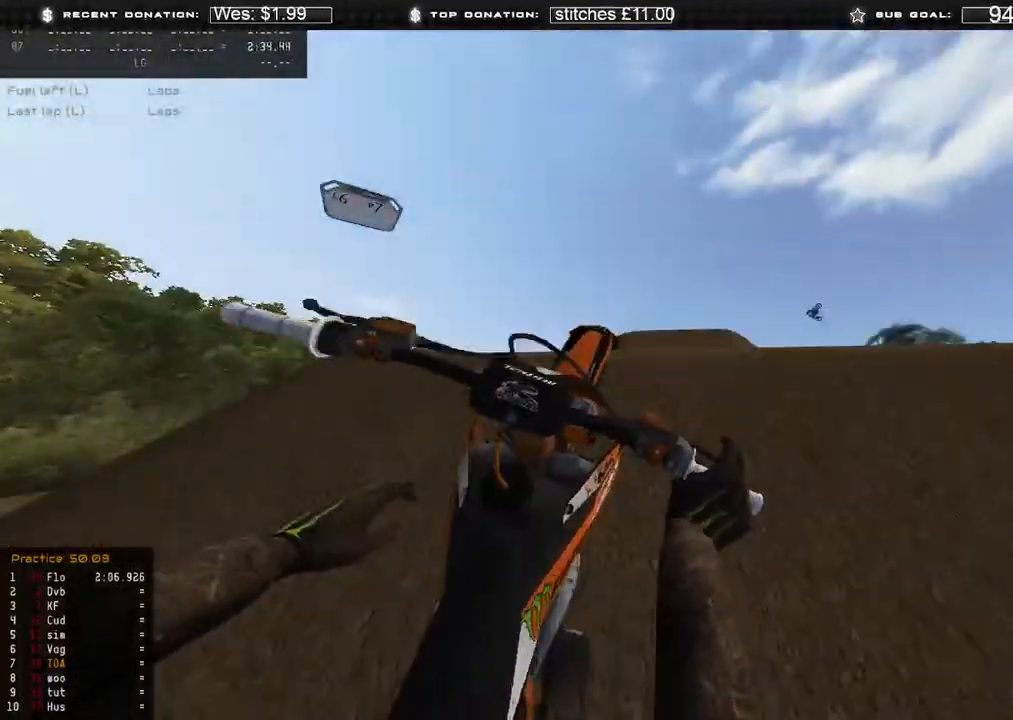
{"buttons": ["R2"], "left_stick": "center", "right_stick": "left", "events": [[50, "R3", "up"], [67, "R2", "up"], [150, "left_stick", "center"], [167, "right_stick", "down-left"], [333, "right_stick", "left"], [483, "R2", "down"]]}
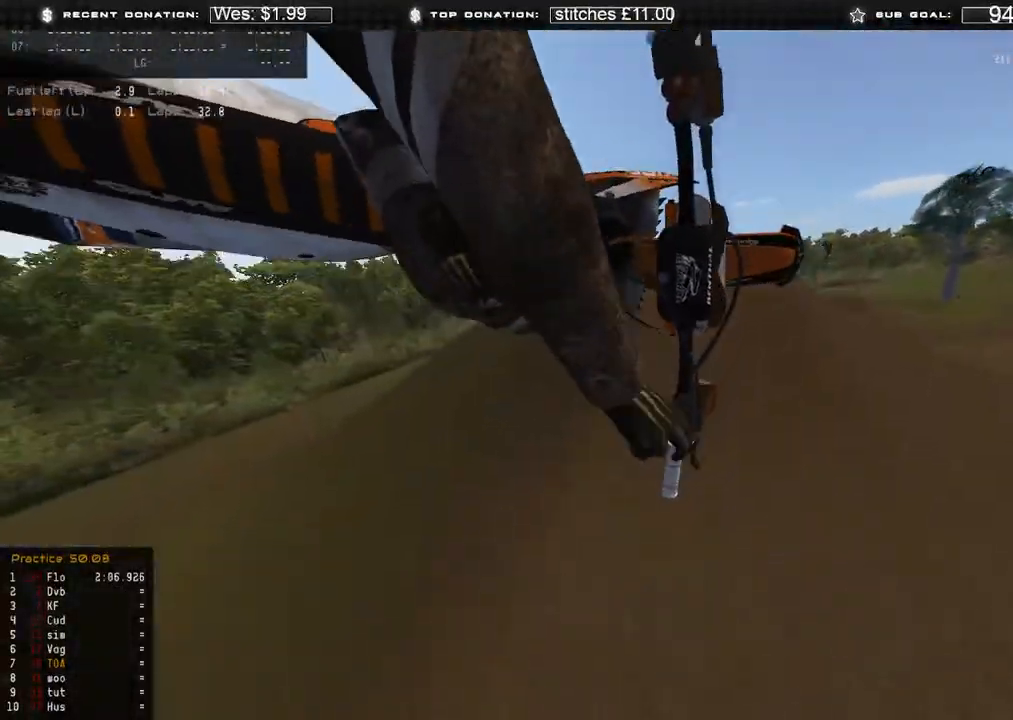
{"buttons": ["R3"], "left_stick": "center", "right_stick": "up-right", "events": [[83, "right_stick", "up"], [233, "R2", "up"], [283, "right_stick", "up-right"], [383, "X", "down"], [433, "R3", "down"], [433, "X", "up"]]}
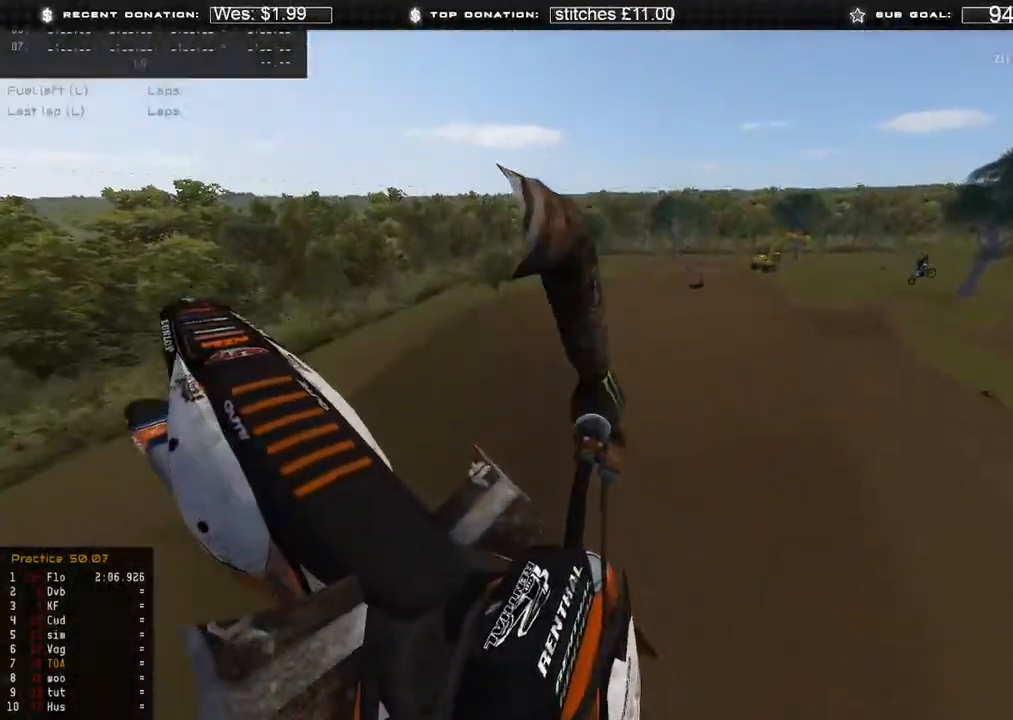
{"buttons": [], "left_stick": "center", "right_stick": "up", "events": [[100, "R3", "up"], [133, "L2", "down"], [250, "L2", "up"], [500, "right_stick", "up"]]}
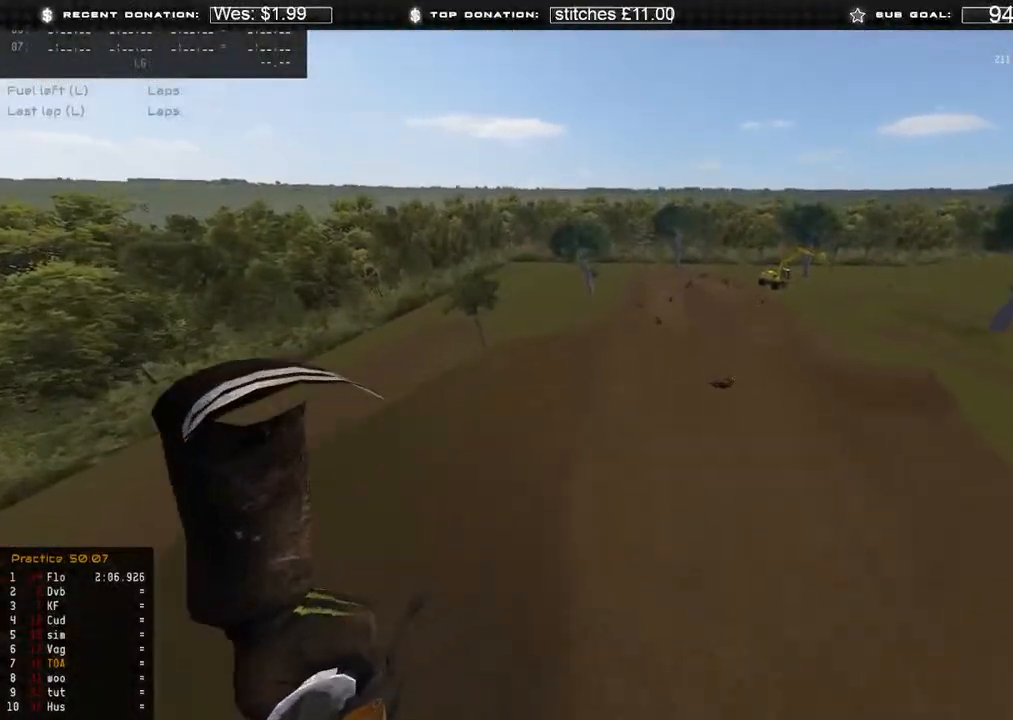
{"buttons": [], "left_stick": "center", "right_stick": "up-left", "events": [[283, "right_stick", "up-left"]]}
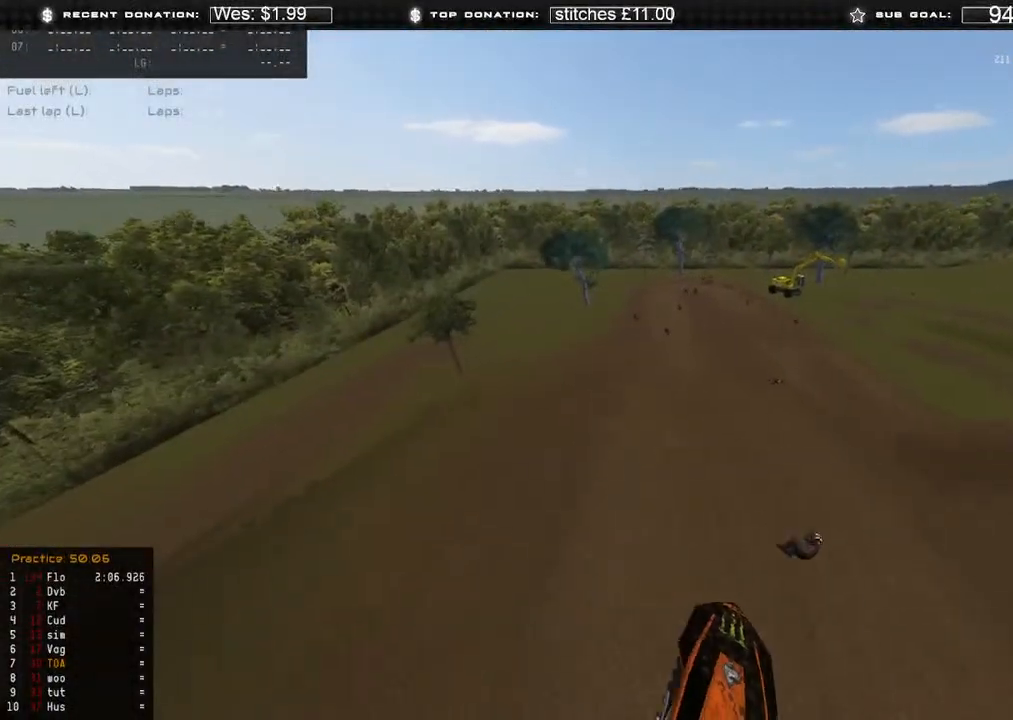
{"buttons": ["L1"], "left_stick": "center", "right_stick": "up-left", "events": [[283, "L3", "down"], [317, "L1", "down"], [467, "L3", "up"]]}
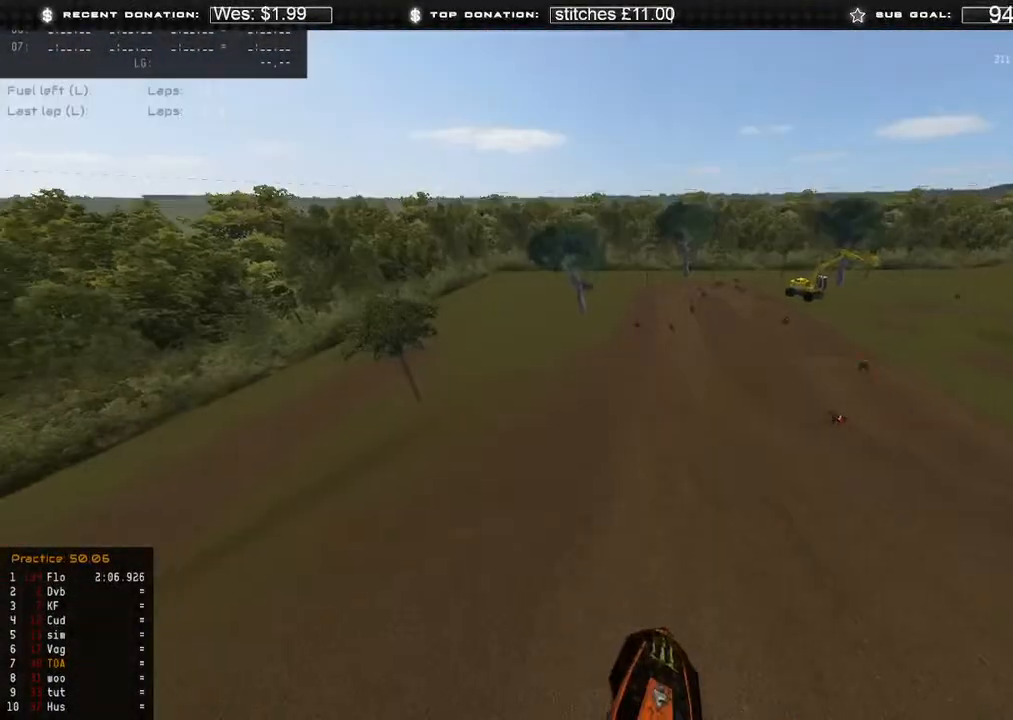
{"buttons": ["R2"], "left_stick": "up-left", "right_stick": "up-right", "events": [[100, "R2", "down"], [100, "right_stick", "center"], [200, "right_stick", "up-right"], [317, "left_stick", "up-left"], [467, "L1", "up"]]}
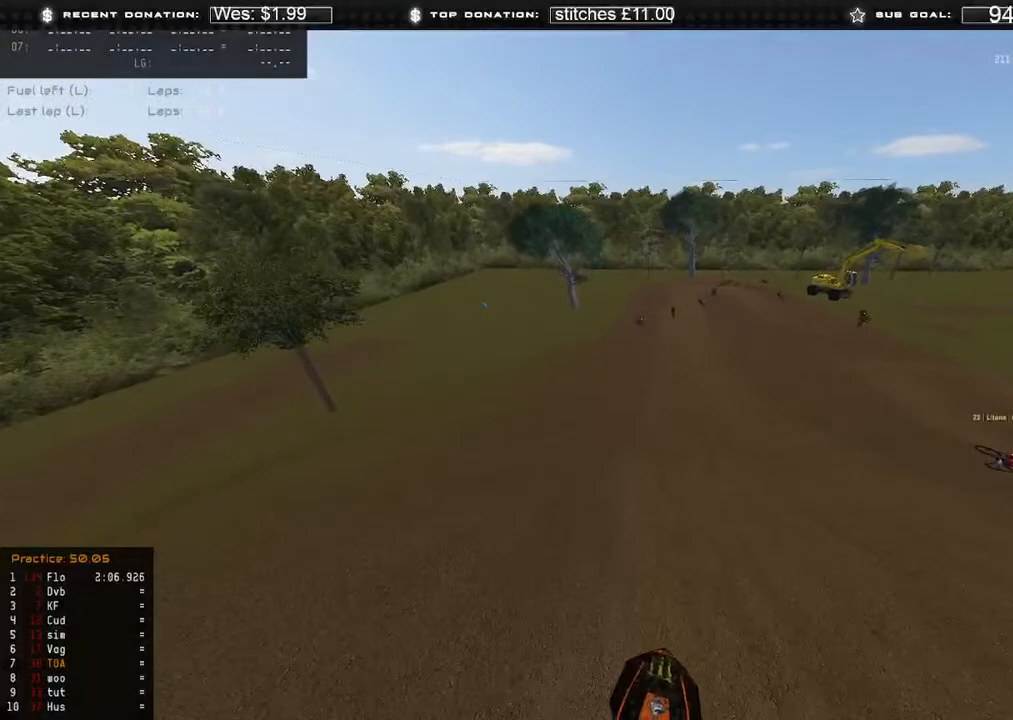
{"buttons": ["R2", "R3"], "left_stick": "up-right", "right_stick": "down", "events": [[17, "right_stick", "center"], [33, "left_stick", "center"], [67, "R3", "down"], [117, "right_stick", "down-right"], [167, "R3", "up"], [200, "right_stick", "down"], [433, "R3", "down"], [500, "left_stick", "up-right"]]}
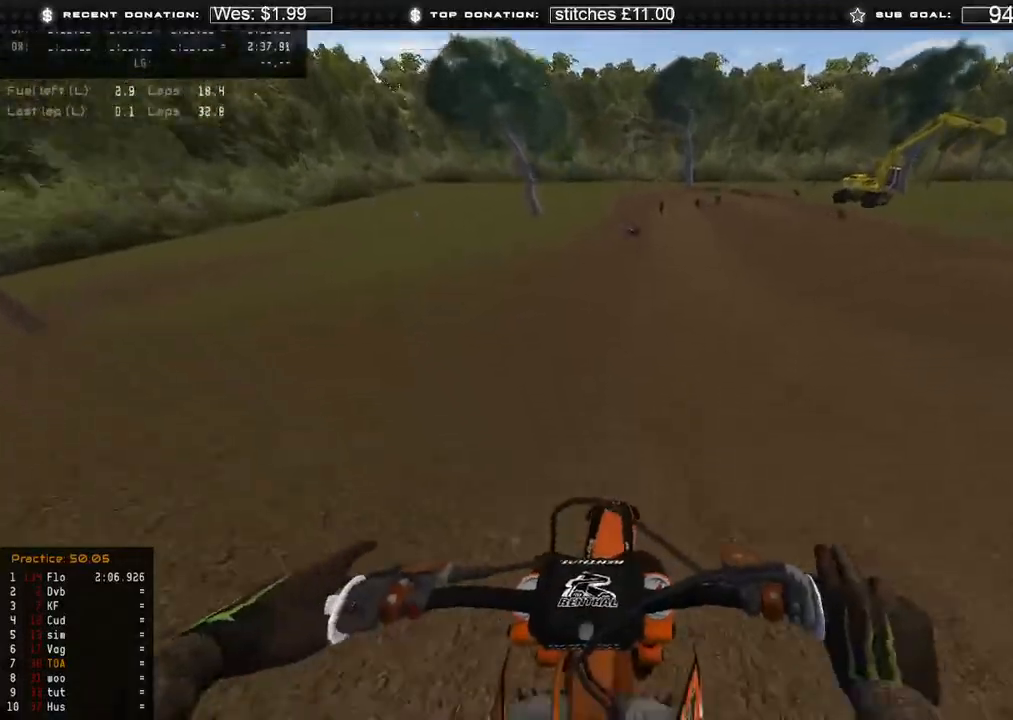
{"buttons": ["R2"], "left_stick": "up", "right_stick": "down-right", "events": [[33, "R3", "up"], [217, "left_stick", "center"], [300, "right_stick", "down-right"], [367, "left_stick", "up-left"], [500, "left_stick", "up"]]}
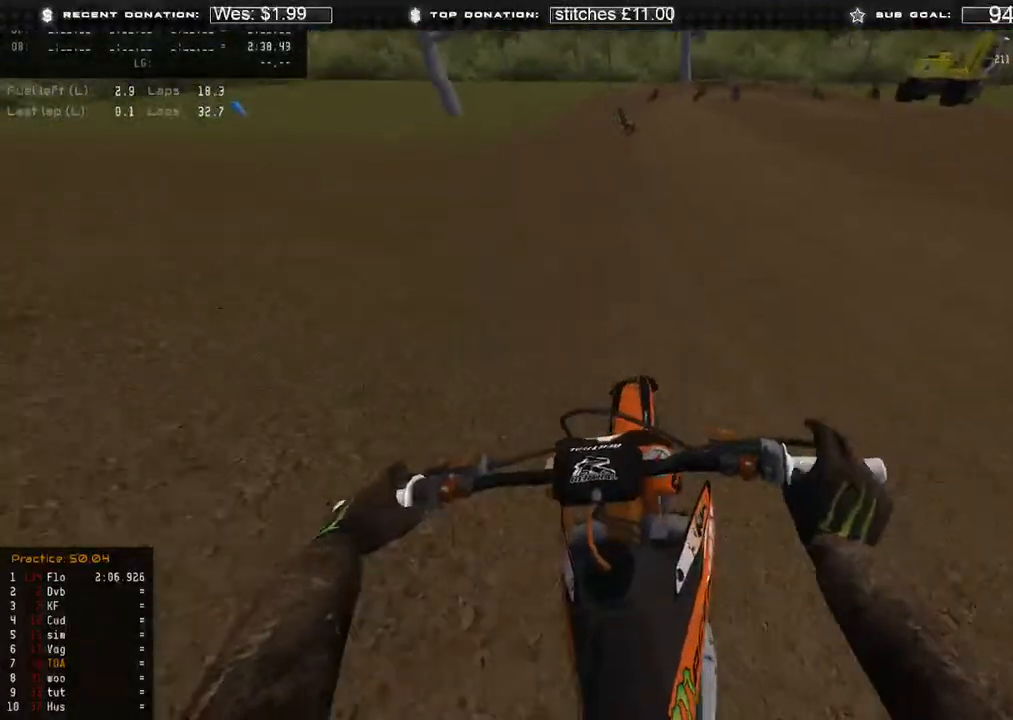
{"buttons": ["R2", "R3"], "left_stick": "up", "right_stick": "down-right", "events": [[133, "left_stick", "up-right"], [400, "left_stick", "up"], [450, "R3", "down"]]}
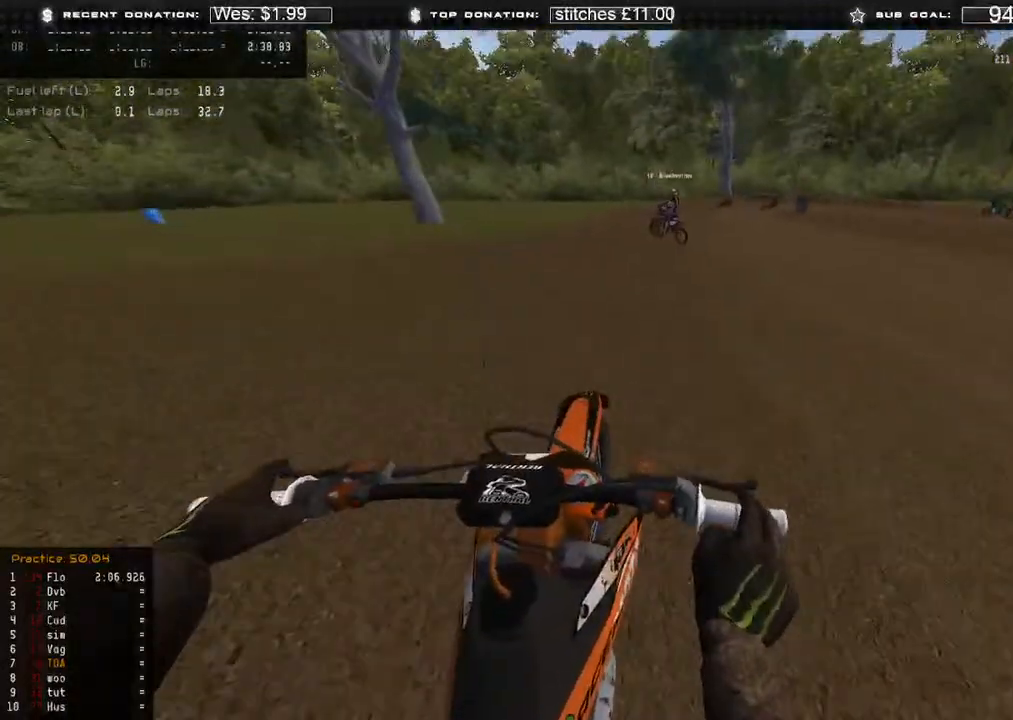
{"buttons": ["L2"], "left_stick": "up-right", "right_stick": "down-right", "events": [[50, "R3", "up"], [67, "L2", "down"], [100, "R2", "up"], [117, "X", "down"], [233, "X", "up"], [400, "left_stick", "up-right"]]}
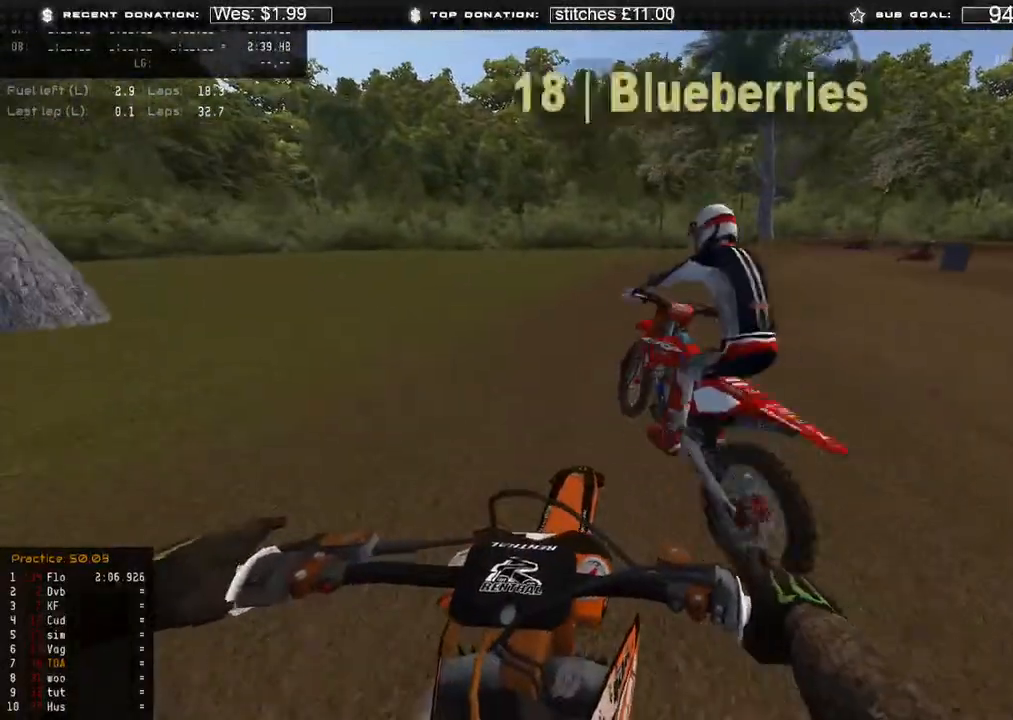
{"buttons": [], "left_stick": "up-right", "right_stick": "down", "events": [[50, "L2", "up"], [83, "R2", "down"], [117, "right_stick", "down"], [333, "R2", "up"]]}
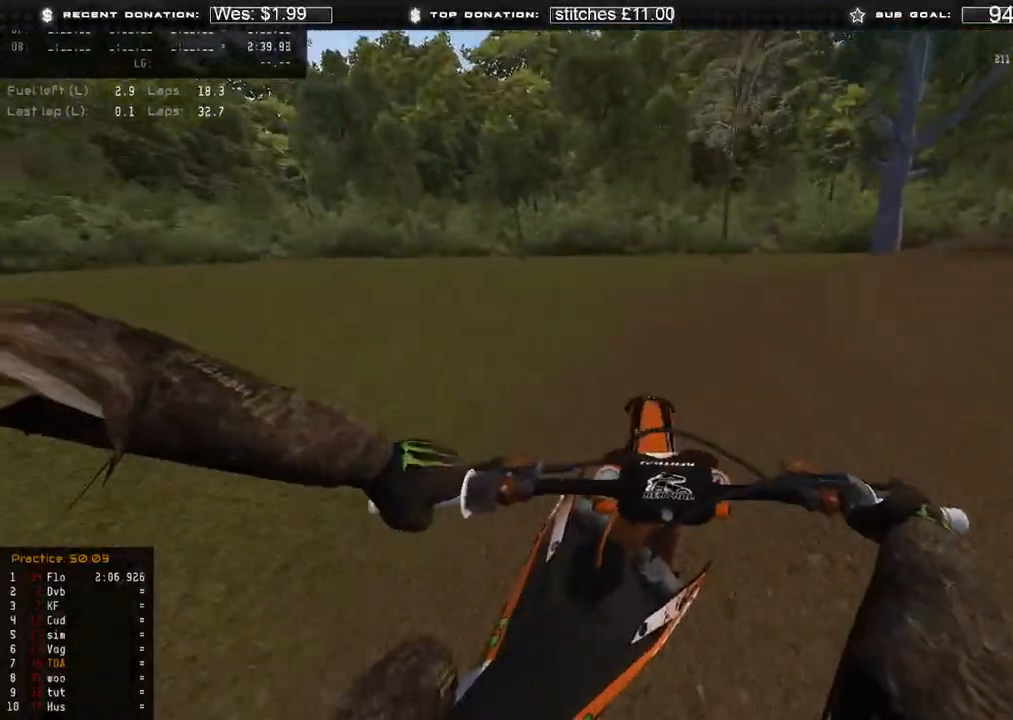
{"buttons": ["L2", "L3"], "left_stick": "up-right", "right_stick": "down-left", "events": [[83, "L2", "down"], [167, "right_stick", "down-left"], [450, "L3", "down"]]}
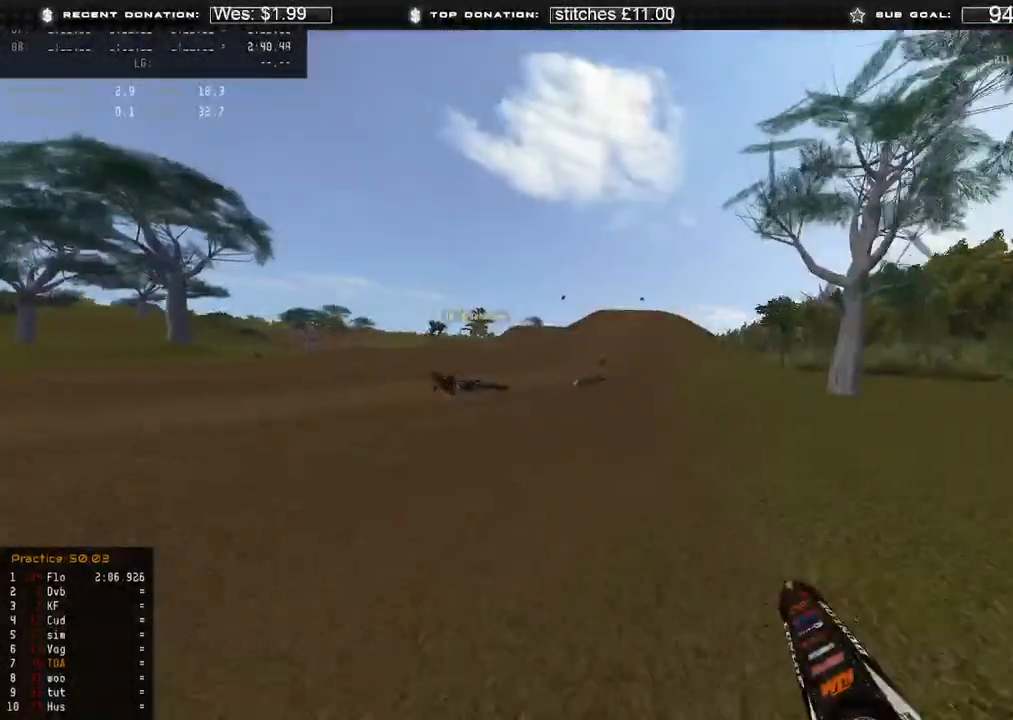
{"buttons": ["L2"], "left_stick": "up-right", "right_stick": "down-left", "events": [[133, "L3", "up"]]}
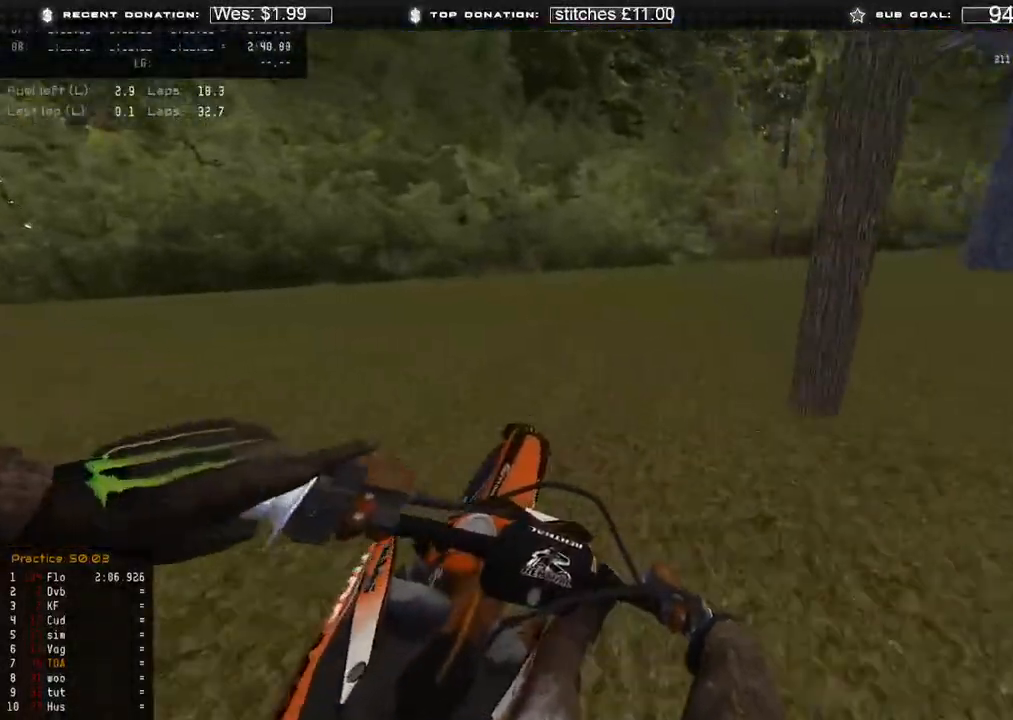
{"buttons": ["L2"], "left_stick": "up-right", "right_stick": "down-left", "events": []}
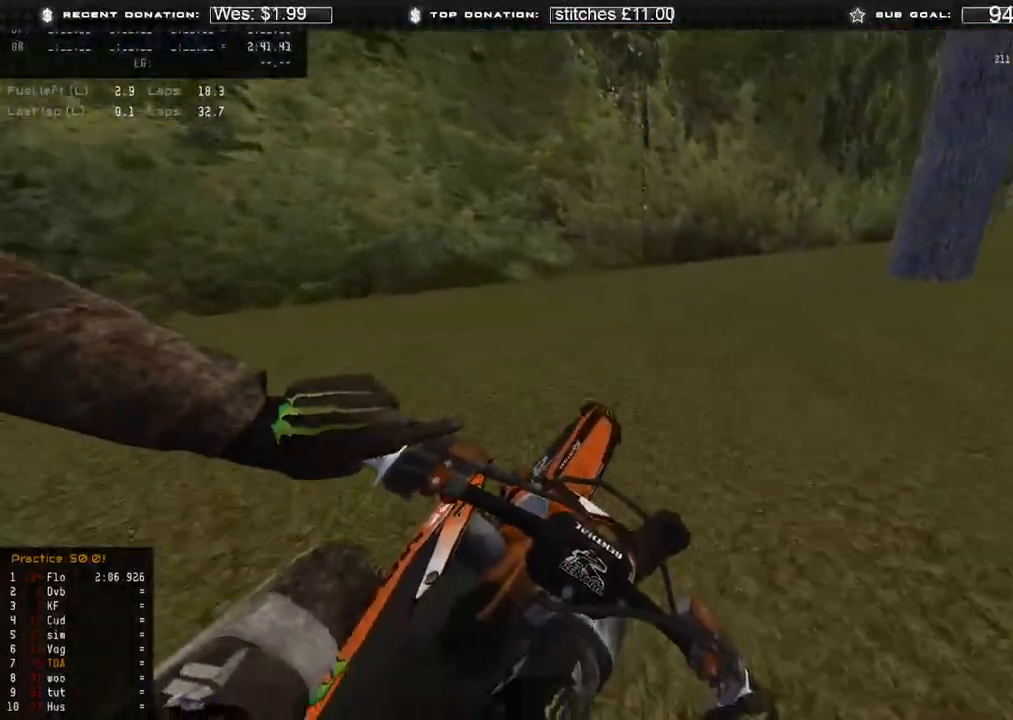
{"buttons": ["R2"], "left_stick": "up-right", "right_stick": "down-left", "events": [[200, "L2", "up"], [383, "R2", "down"]]}
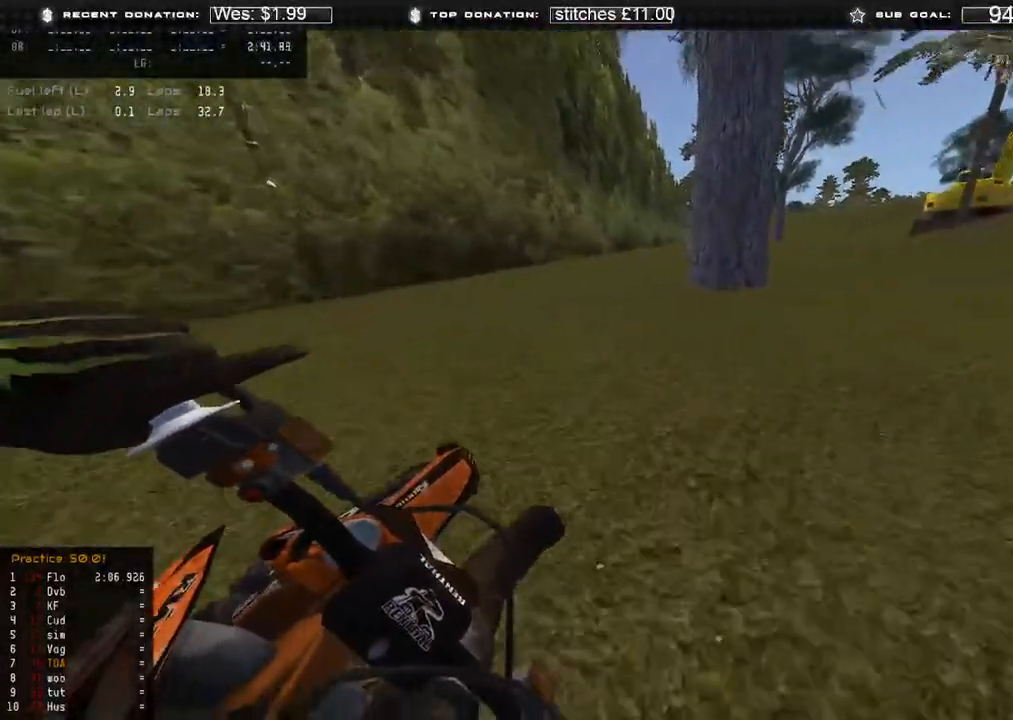
{"buttons": ["R2"], "left_stick": "up-right", "right_stick": "left", "events": [[117, "right_stick", "left"]]}
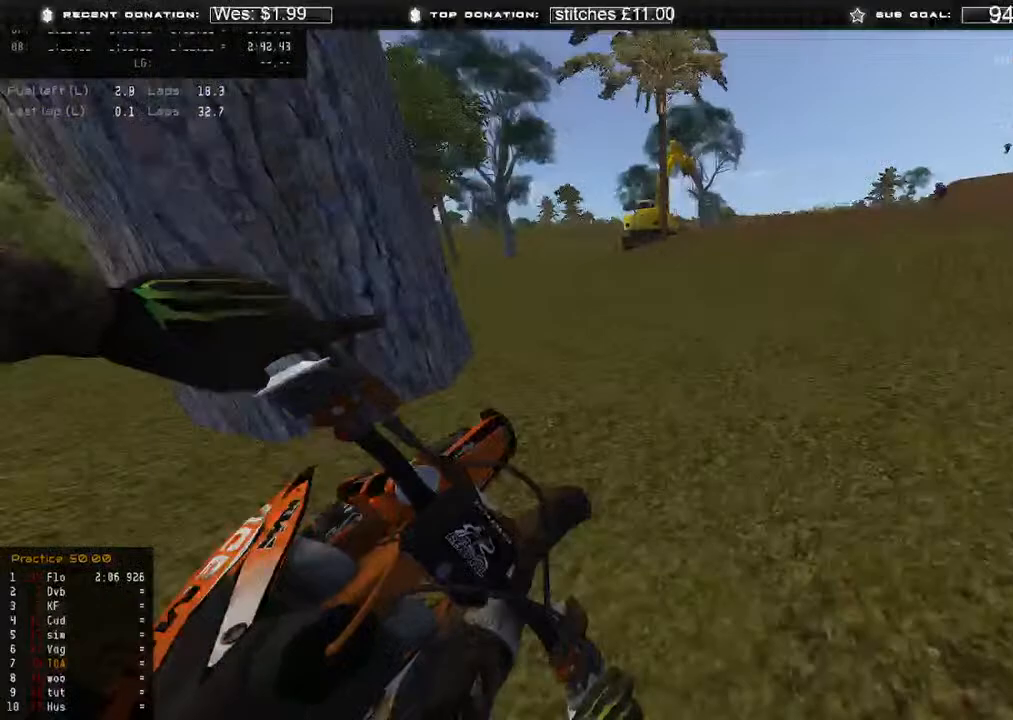
{"buttons": ["R2", "R3"], "left_stick": "up-right", "right_stick": "up-right", "events": [[150, "R3", "down"], [200, "right_stick", "up-left"], [250, "R3", "up"], [333, "right_stick", "up"], [433, "right_stick", "up-right"], [450, "R3", "down"]]}
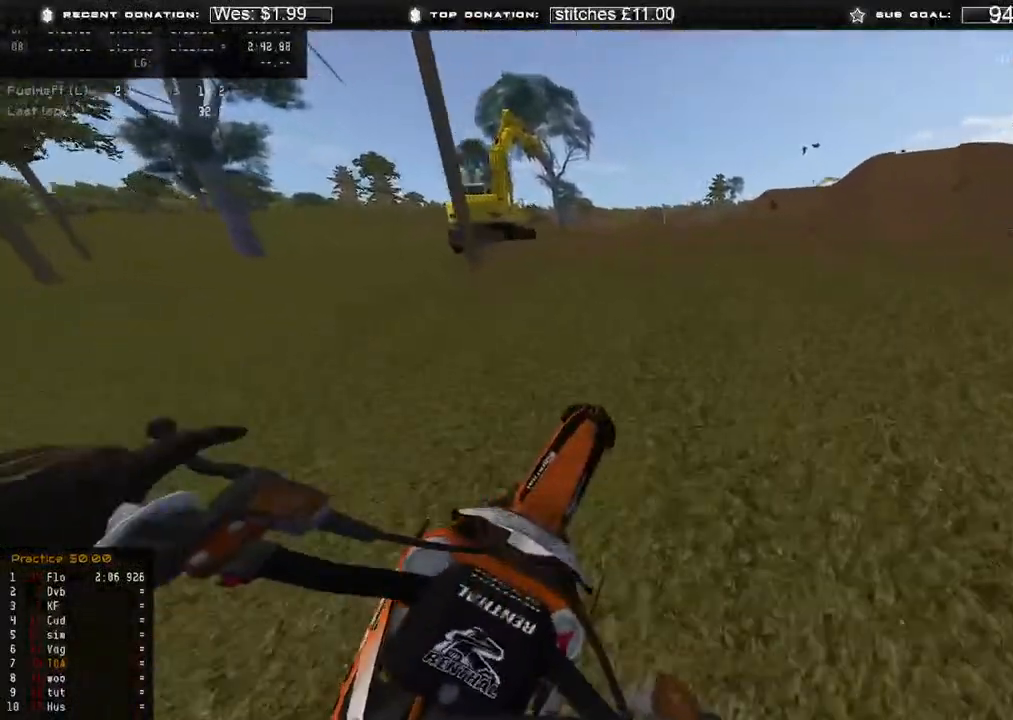
{"buttons": ["R2"], "left_stick": "center", "right_stick": "down-left", "events": [[33, "R3", "up"], [133, "right_stick", "down-right"], [200, "R3", "down"], [217, "R2", "up"], [267, "R3", "up"], [300, "right_stick", "down-left"], [500, "R2", "down"], [500, "left_stick", "center"]]}
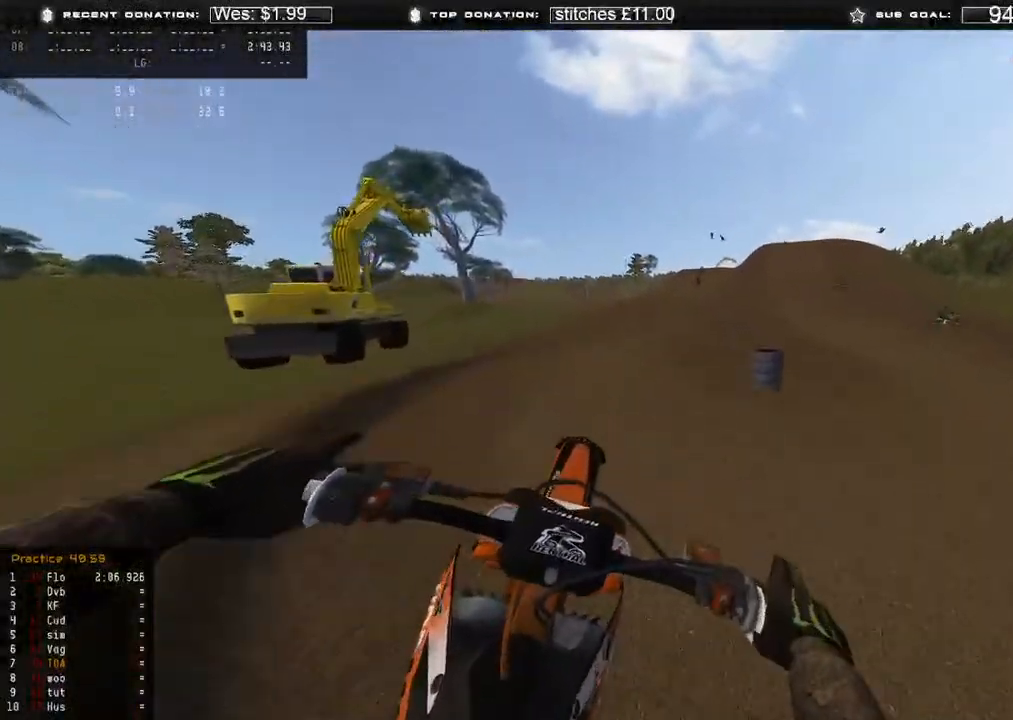
{"buttons": ["R2"], "left_stick": "up-left", "right_stick": "up", "events": [[83, "right_stick", "up-left"], [433, "left_stick", "up-left"], [433, "right_stick", "up"]]}